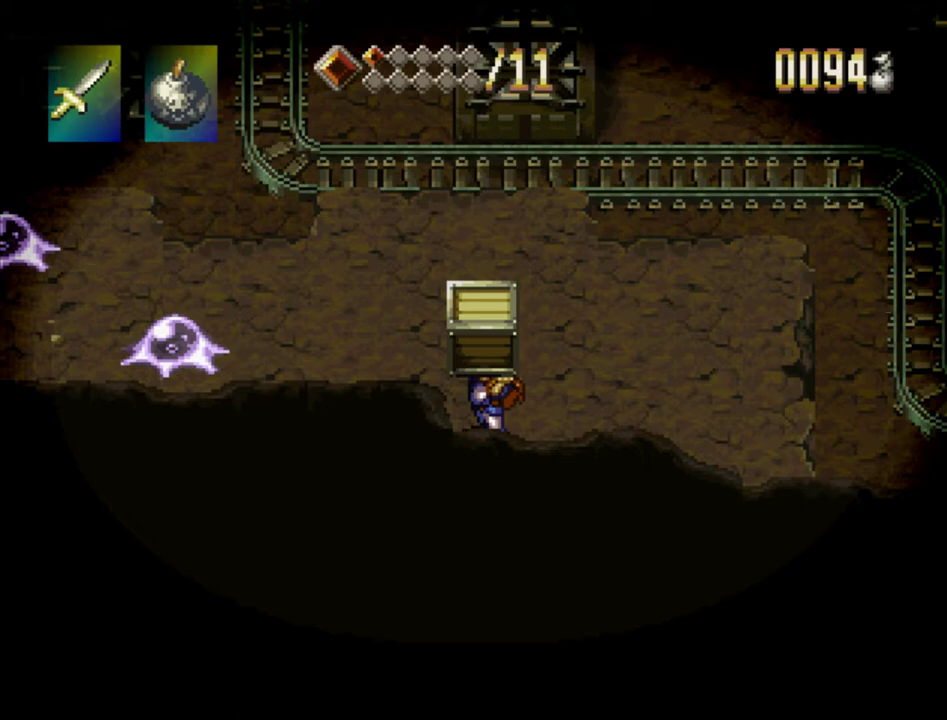
Gameplay with a controller (PlayStation layout); each line is a JSON object with the inputs held at the frame after it (dt_ms = milliseconds from this image to that frame). "events" lists button and stick changes between this image and that frame as [ms after this image, input, new state], when the widget could be followed in between. Not read: L3 R3.
{"dt_ms": 500, "buttons": ["DPAD_RIGHT"], "events": []}
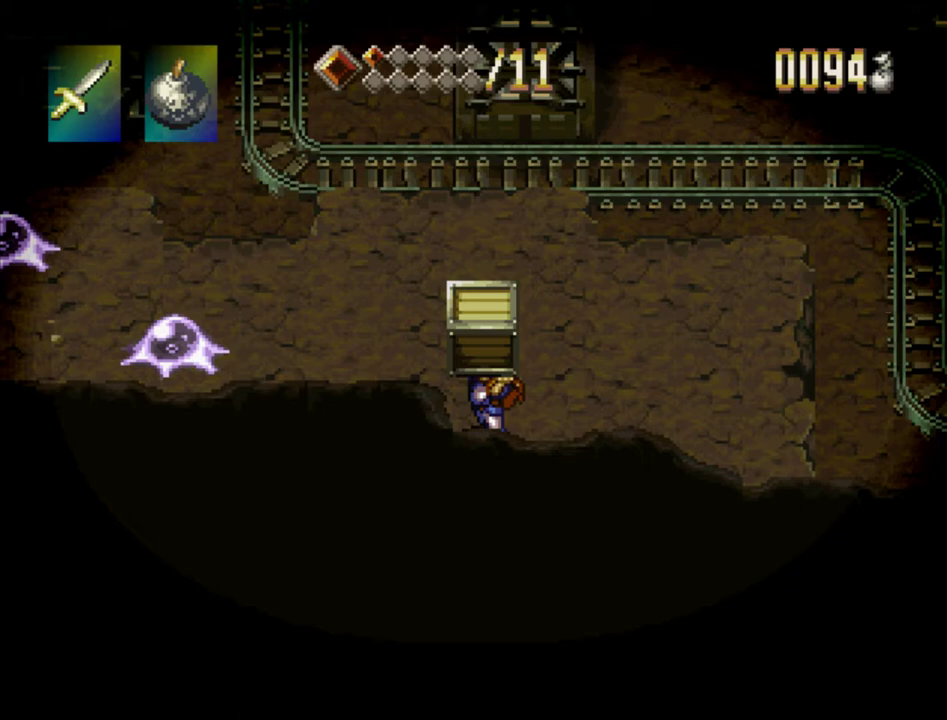
{"dt_ms": 500, "buttons": ["DPAD_RIGHT"], "events": []}
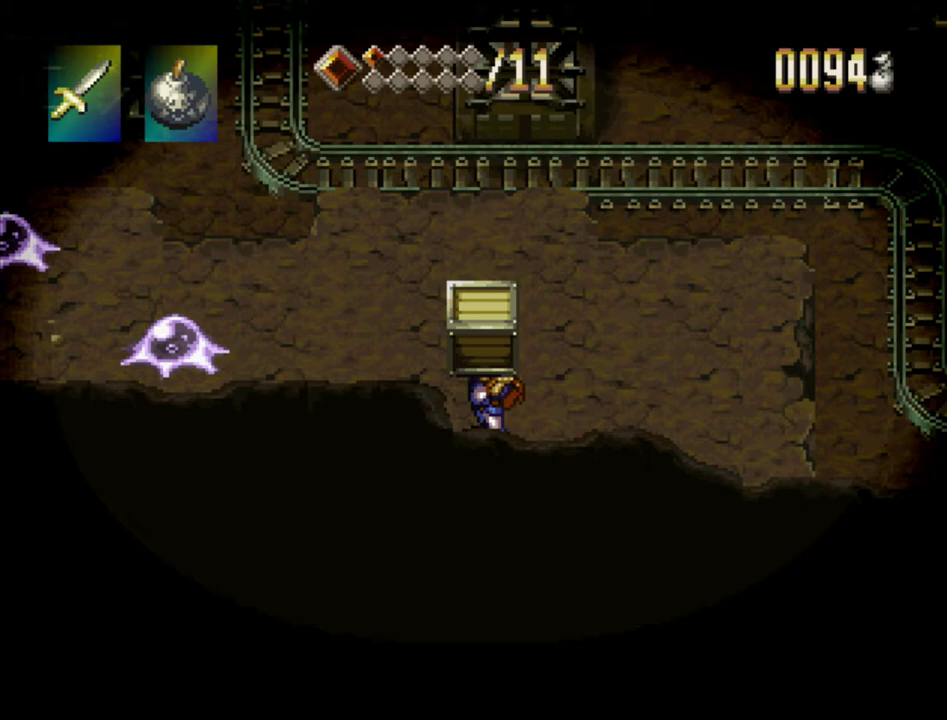
{"dt_ms": 500, "buttons": ["DPAD_RIGHT"], "events": []}
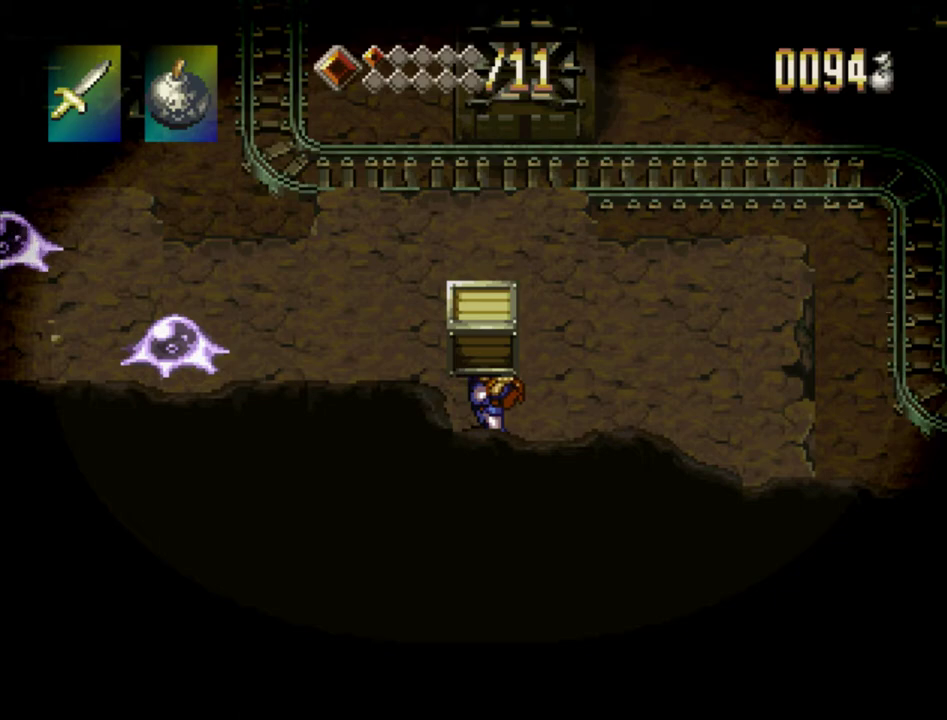
{"dt_ms": 600, "buttons": [], "events": [[583, "DPAD_RIGHT", "up"]]}
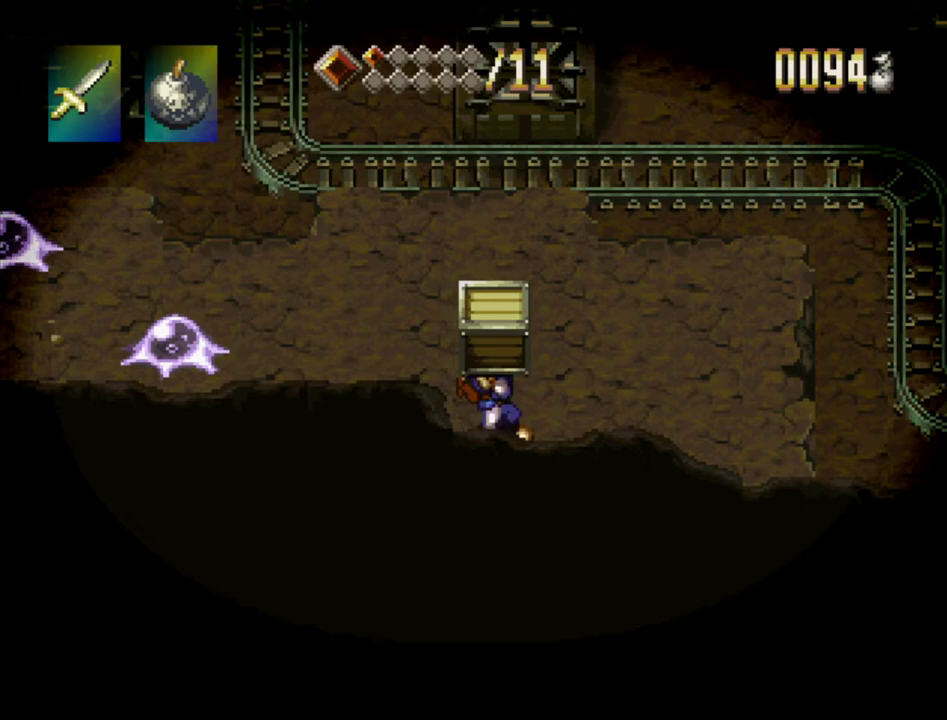
{"dt_ms": 400, "buttons": [], "events": []}
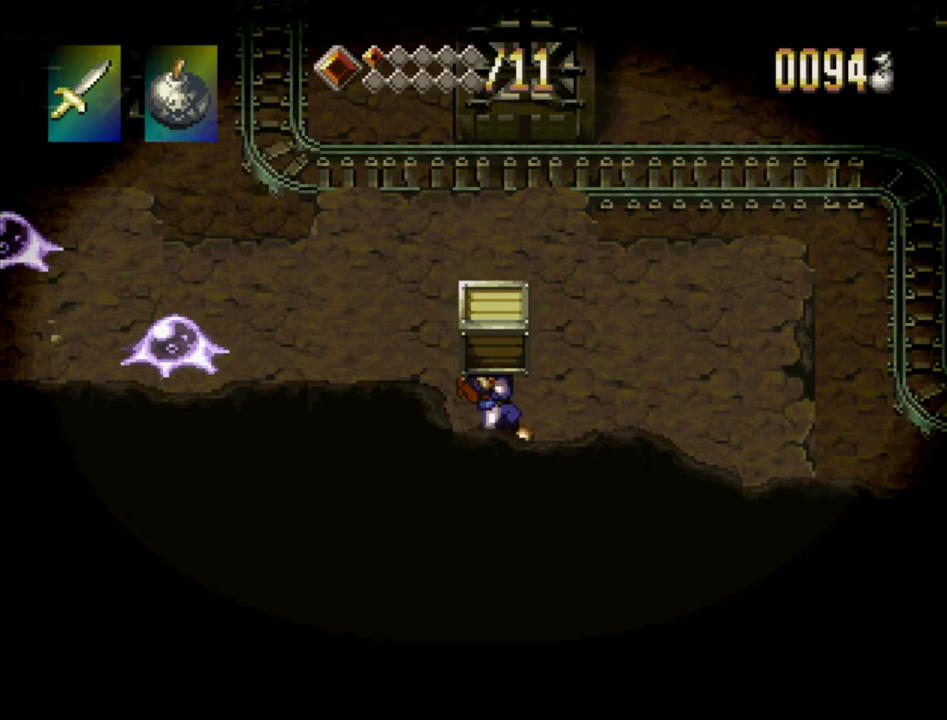
{"dt_ms": 500, "buttons": [], "events": []}
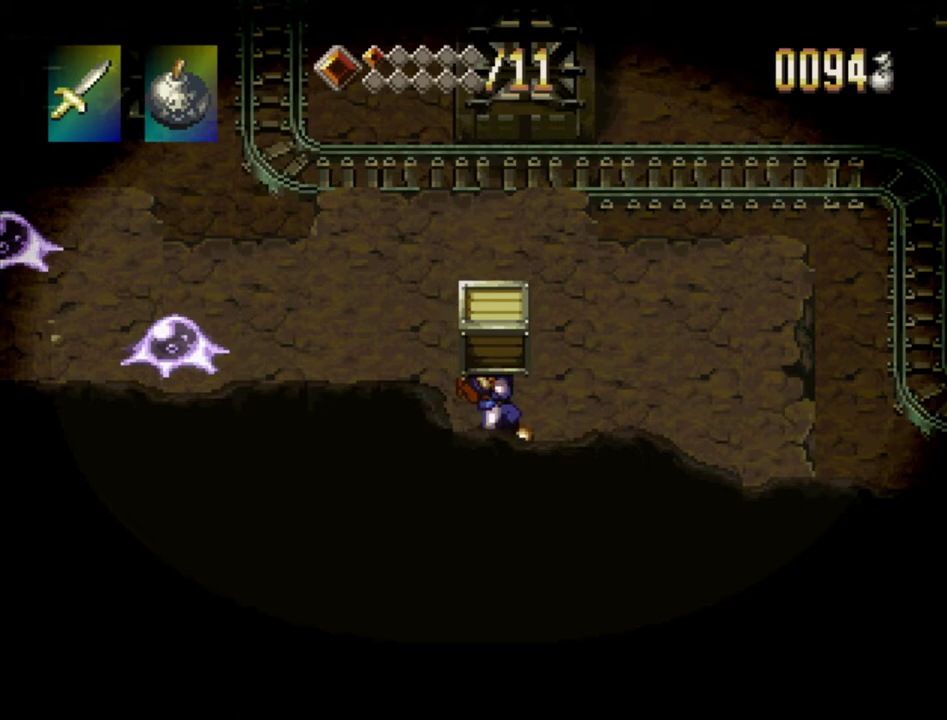
{"dt_ms": 500, "buttons": ["CROSS", "DPAD_RIGHT"], "events": [[183, "CROSS", "down"], [200, "DPAD_RIGHT", "down"]]}
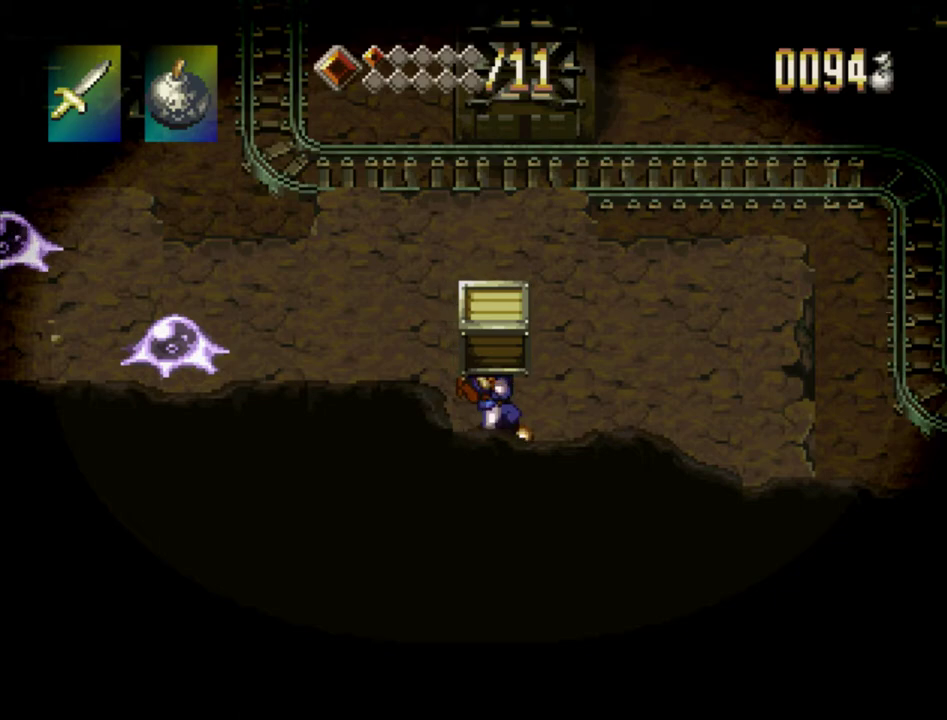
{"dt_ms": 500, "buttons": ["CROSS", "DPAD_RIGHT"], "events": []}
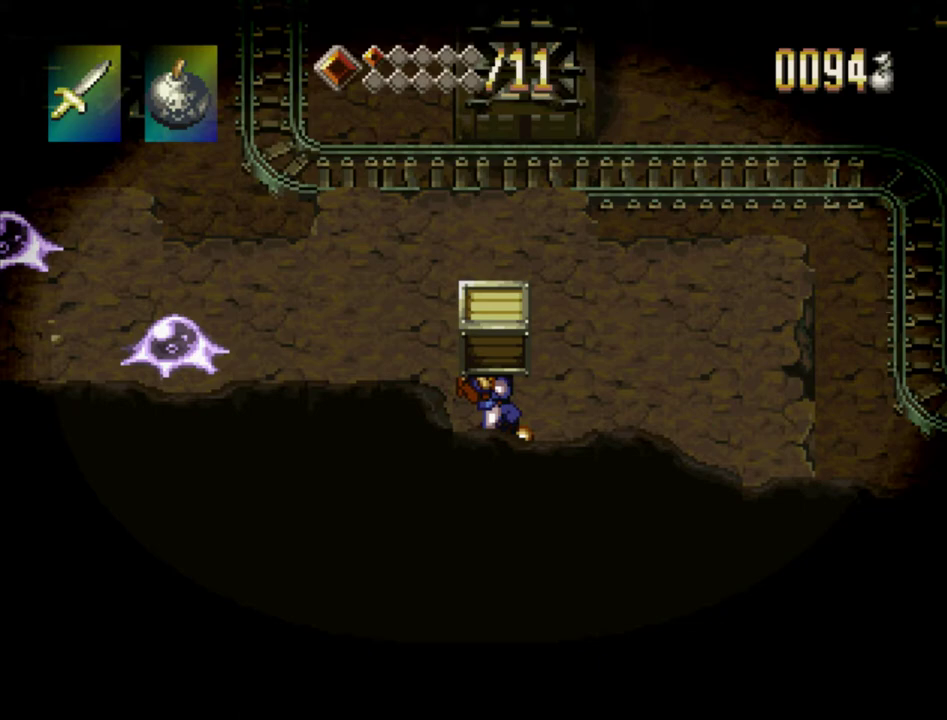
{"dt_ms": 500, "buttons": ["CROSS", "DPAD_RIGHT"], "events": []}
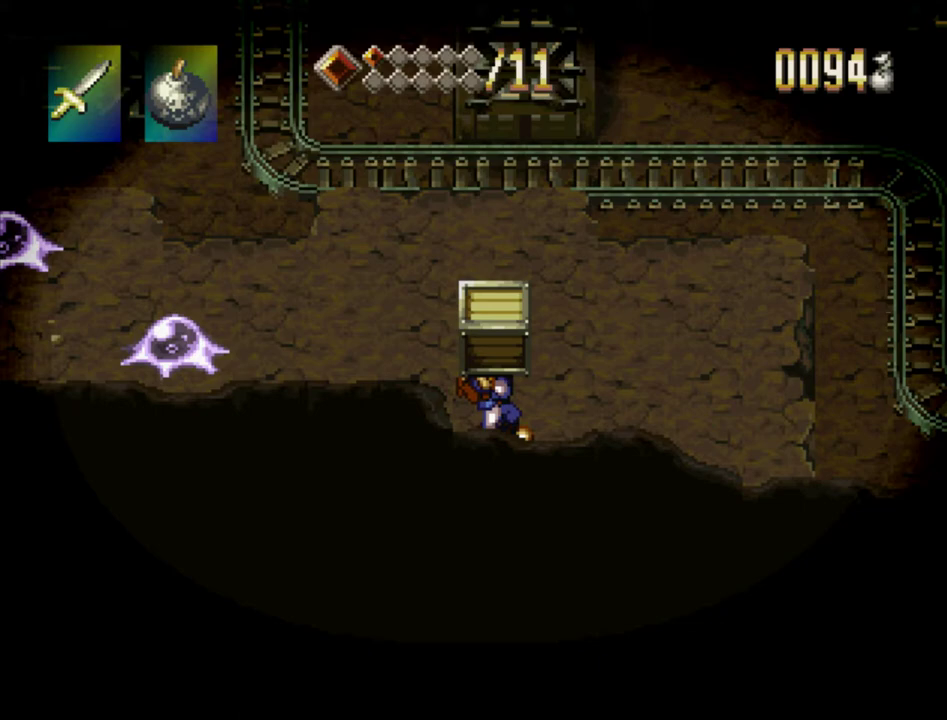
{"dt_ms": 500, "buttons": ["CROSS", "DPAD_RIGHT"], "events": []}
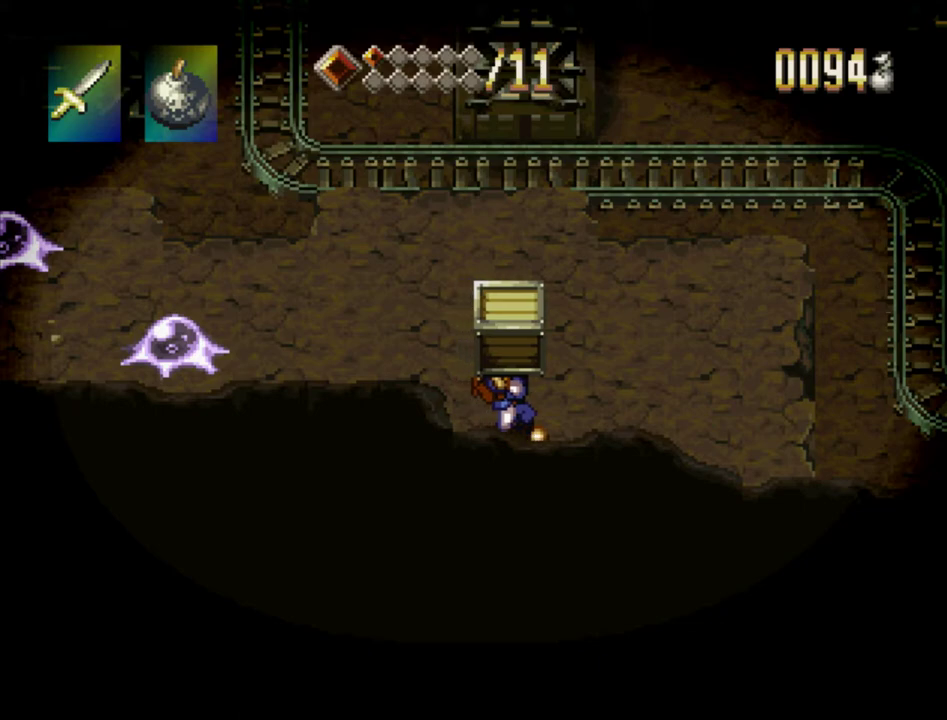
{"dt_ms": 500, "buttons": ["CROSS", "DPAD_RIGHT"], "events": []}
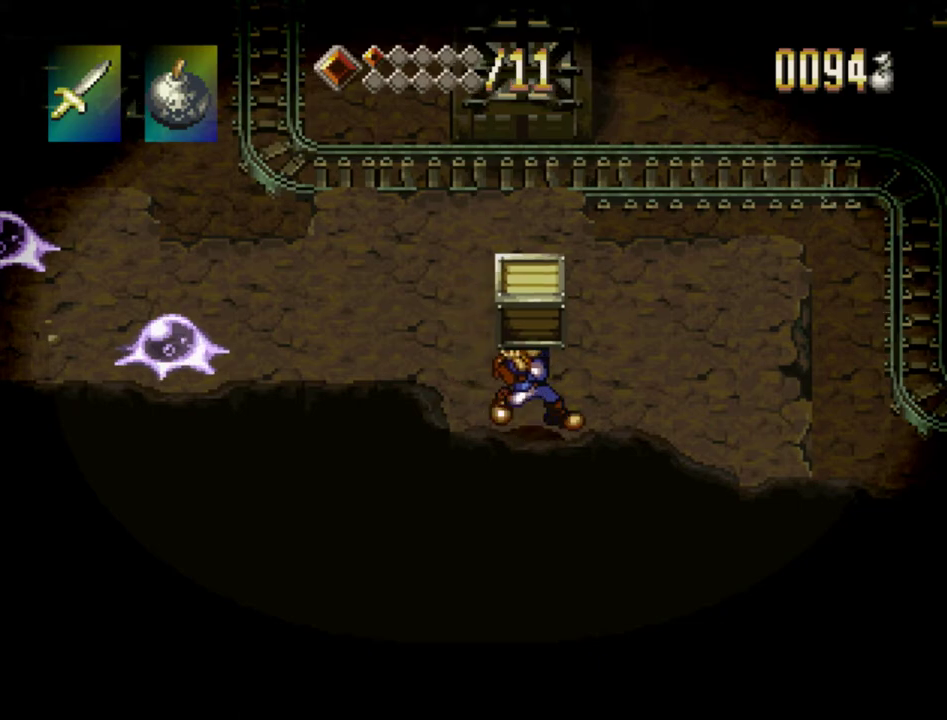
{"dt_ms": 500, "buttons": ["CROSS", "DPAD_RIGHT"], "events": []}
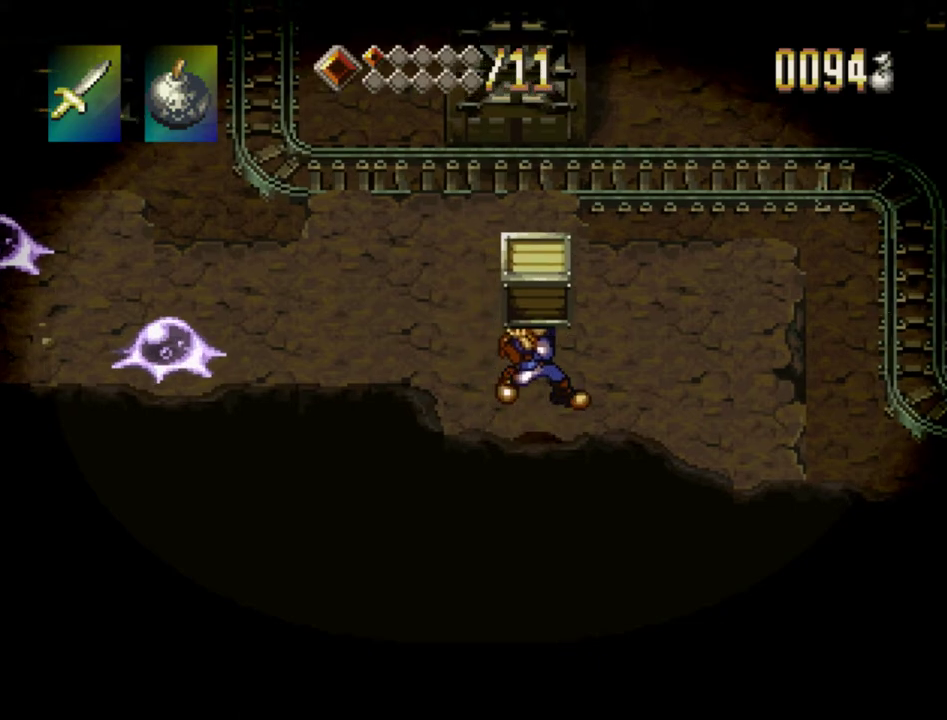
{"dt_ms": 500, "buttons": ["CROSS", "DPAD_RIGHT"], "events": []}
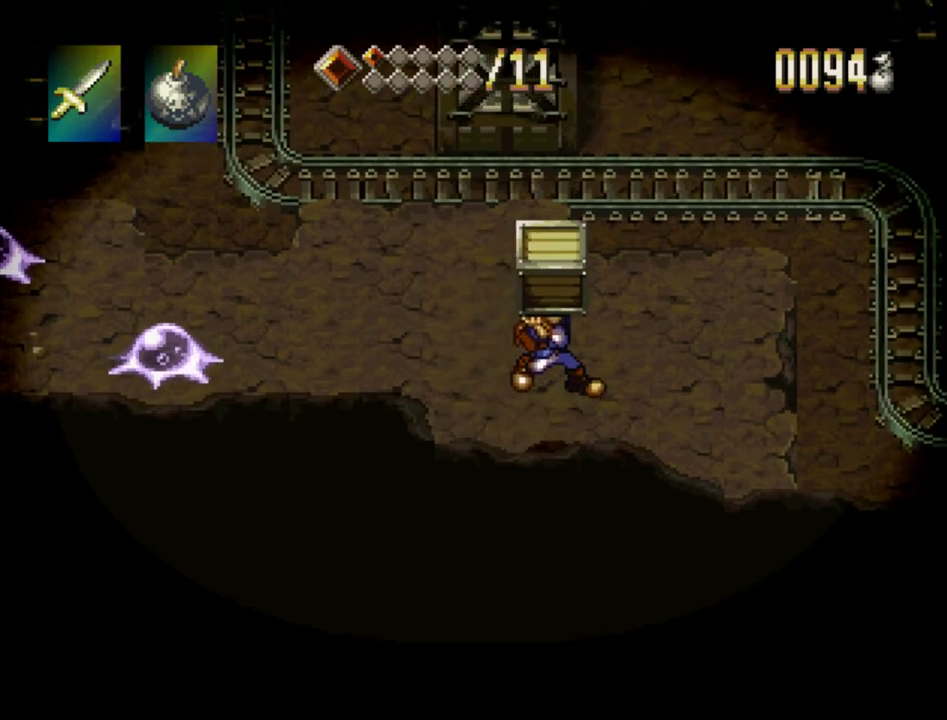
{"dt_ms": 500, "buttons": ["CROSS", "DPAD_RIGHT"], "events": []}
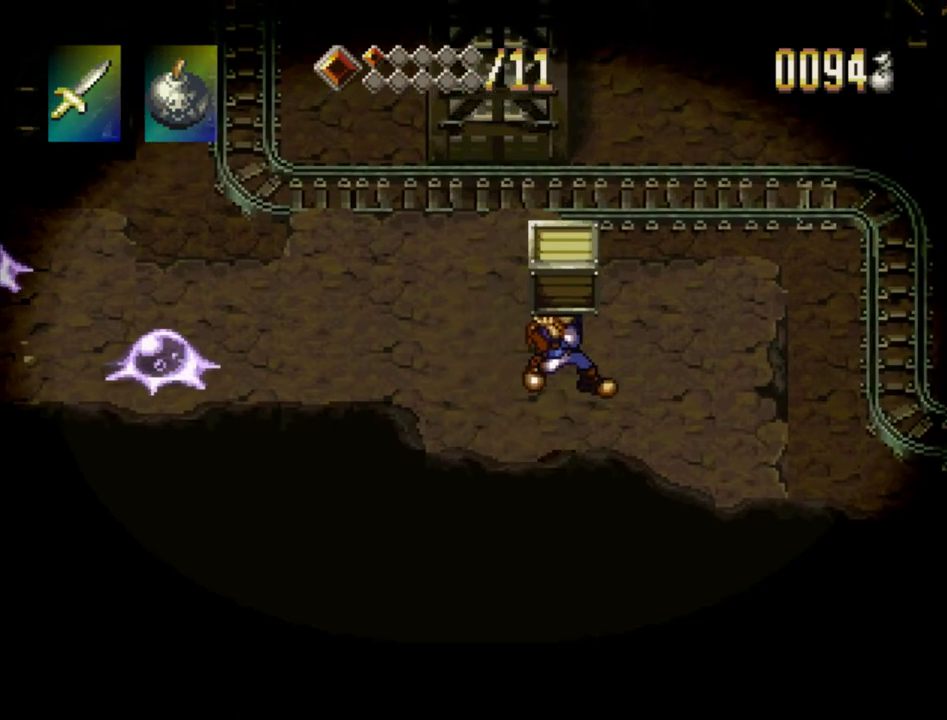
{"dt_ms": 500, "buttons": ["CROSS", "DPAD_RIGHT"], "events": []}
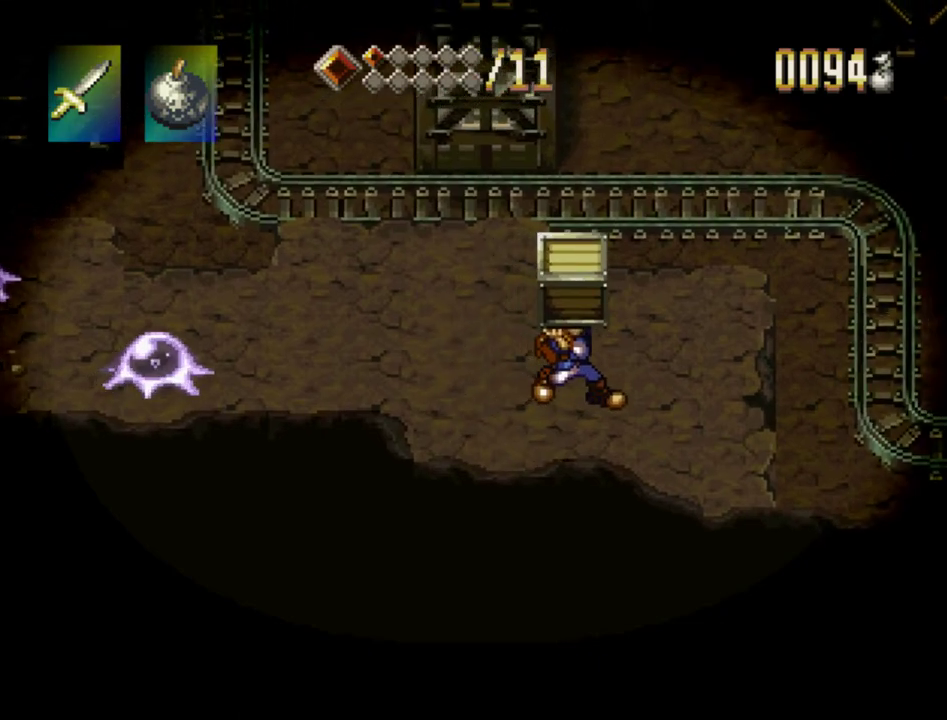
{"dt_ms": 500, "buttons": ["CROSS", "DPAD_RIGHT"], "events": []}
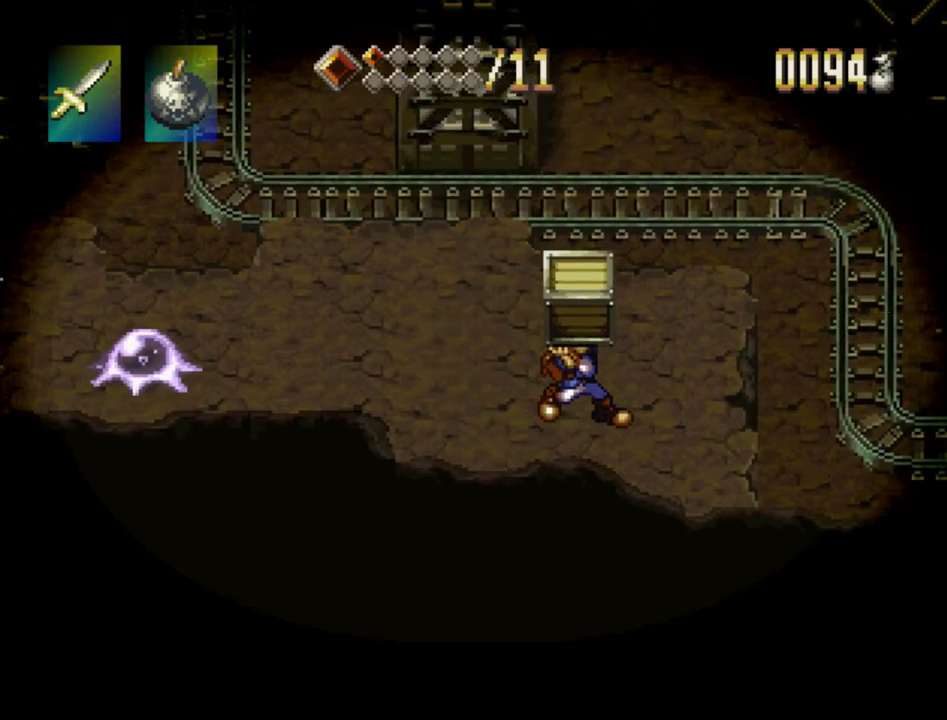
{"dt_ms": 500, "buttons": ["CROSS", "DPAD_RIGHT"], "events": []}
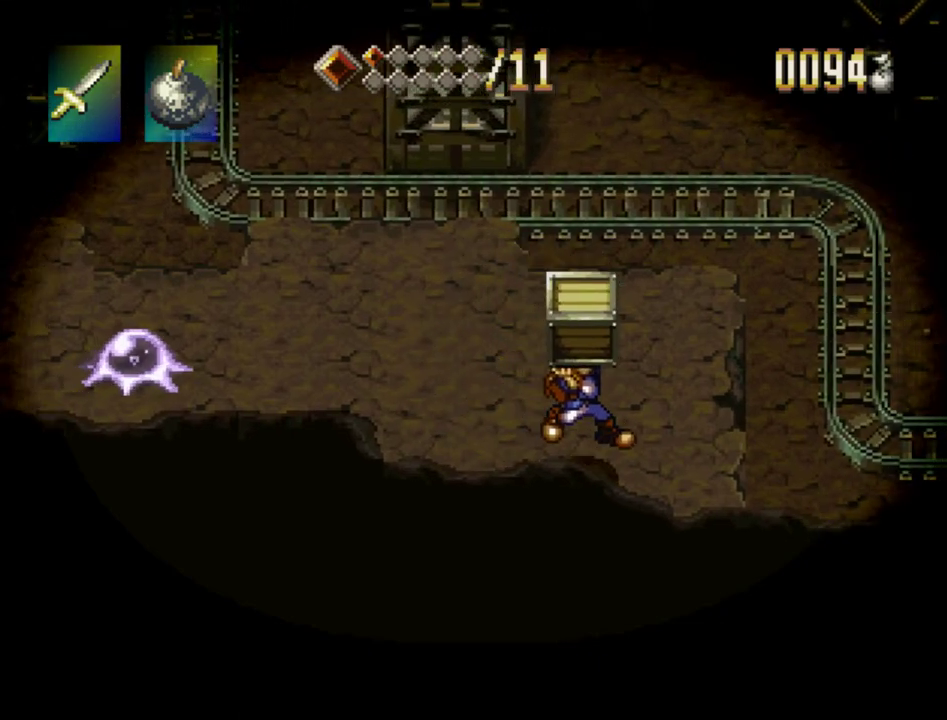
{"dt_ms": 500, "buttons": ["CROSS", "DPAD_RIGHT"], "events": []}
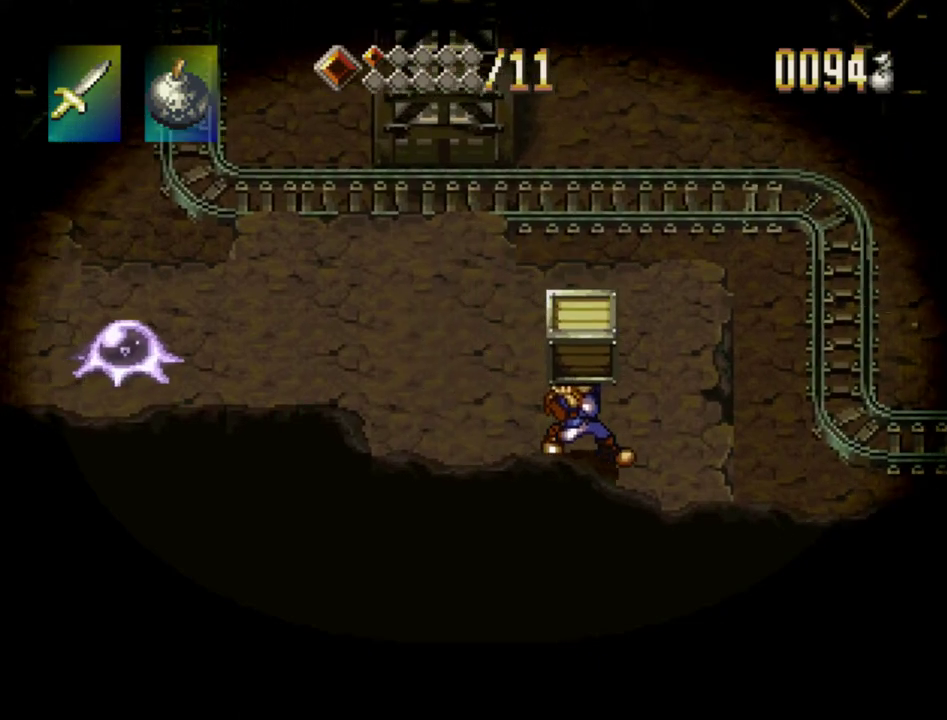
{"dt_ms": 500, "buttons": ["CROSS", "DPAD_RIGHT"], "events": []}
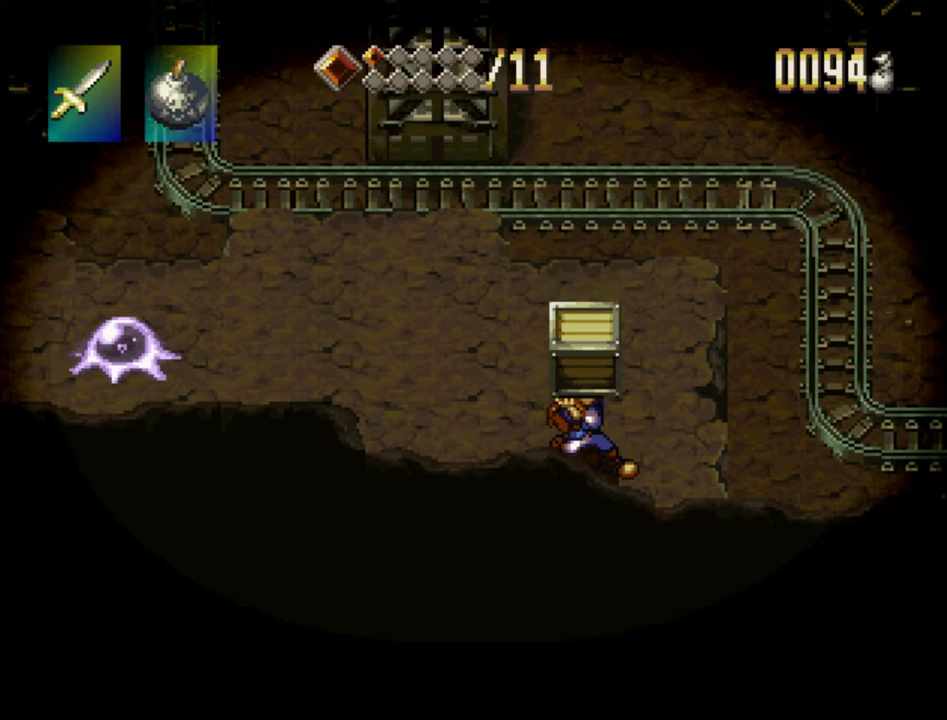
{"dt_ms": 500, "buttons": ["CROSS", "DPAD_RIGHT"], "events": []}
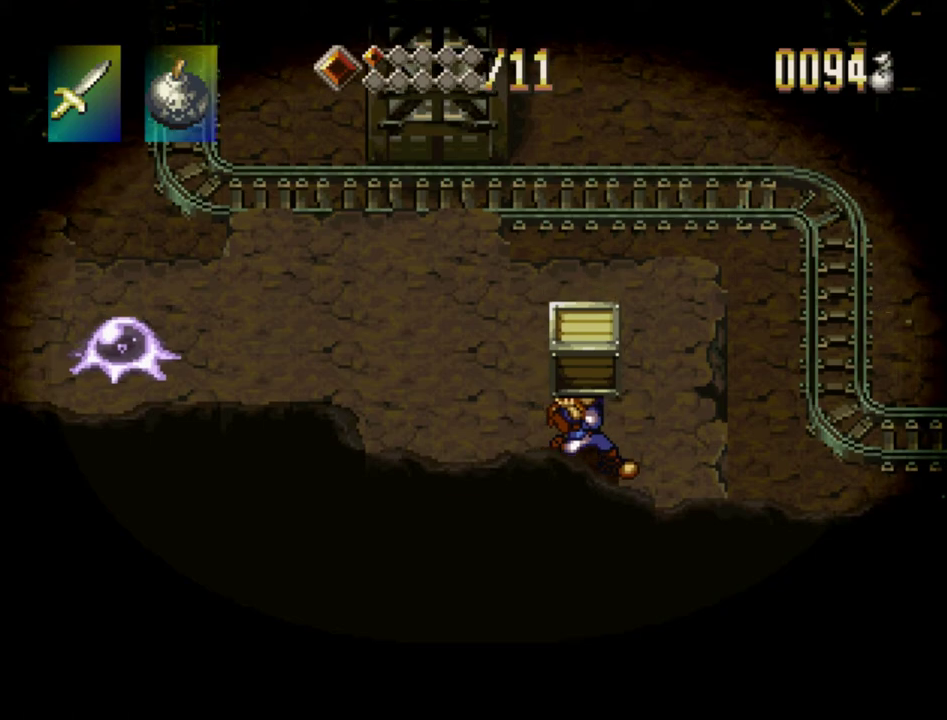
{"dt_ms": 500, "buttons": ["CROSS", "DPAD_RIGHT"], "events": []}
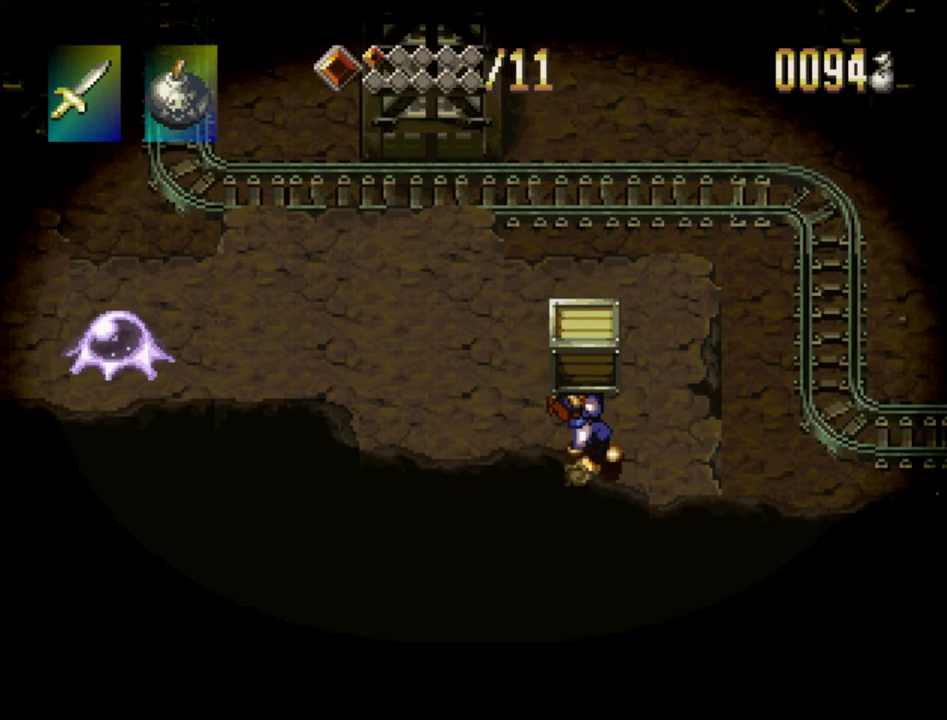
{"dt_ms": 400, "buttons": [], "events": [[300, "DPAD_RIGHT", "up"], [317, "CROSS", "up"]]}
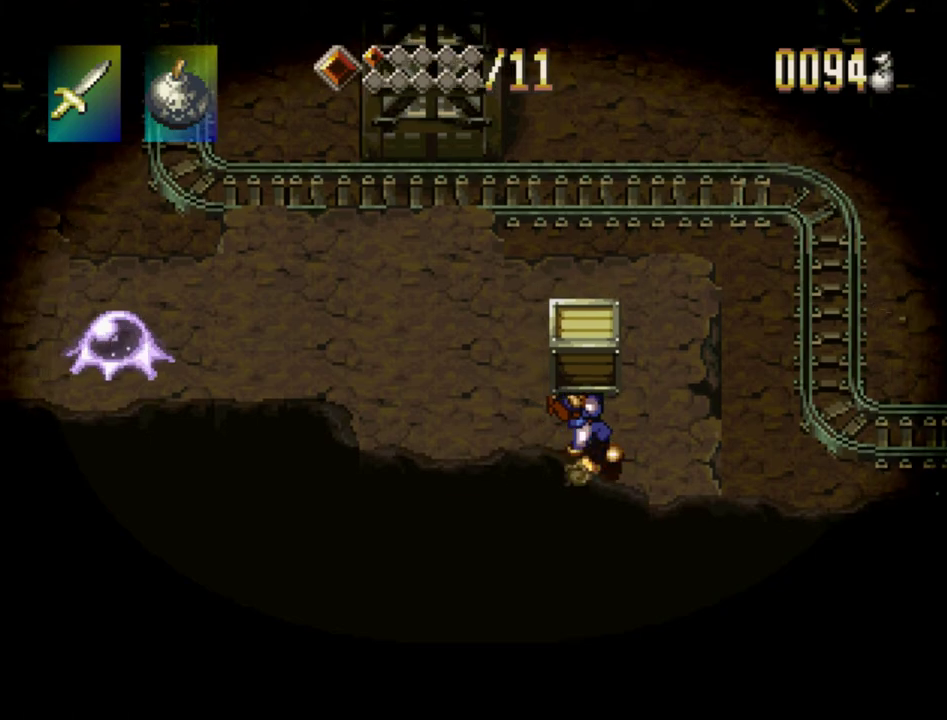
{"dt_ms": 600, "buttons": [], "events": []}
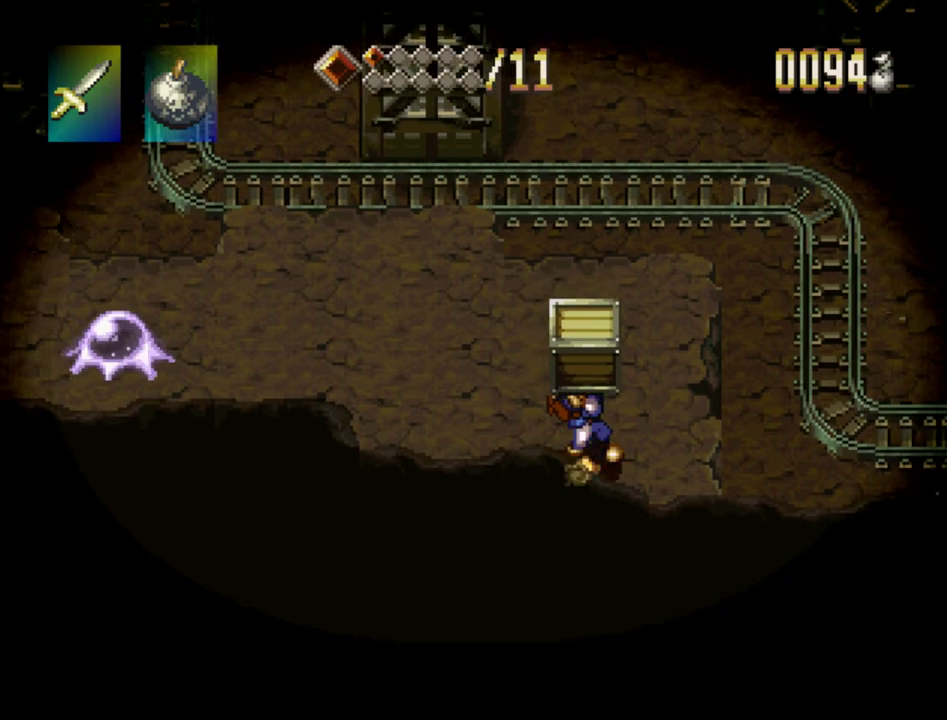
{"dt_ms": 500, "buttons": [], "events": []}
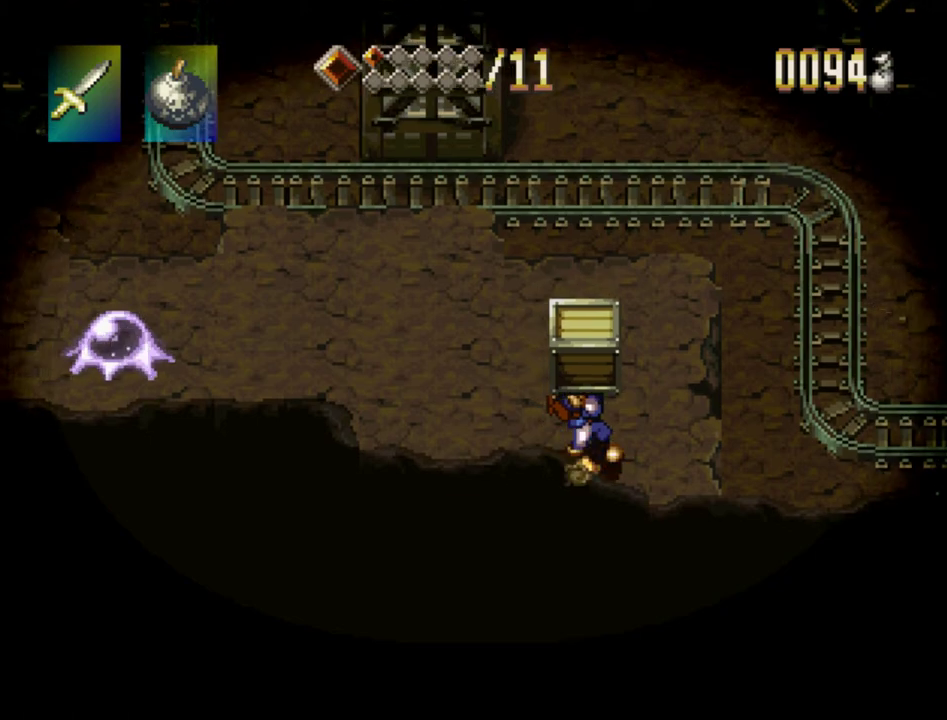
{"dt_ms": 500, "buttons": [], "events": []}
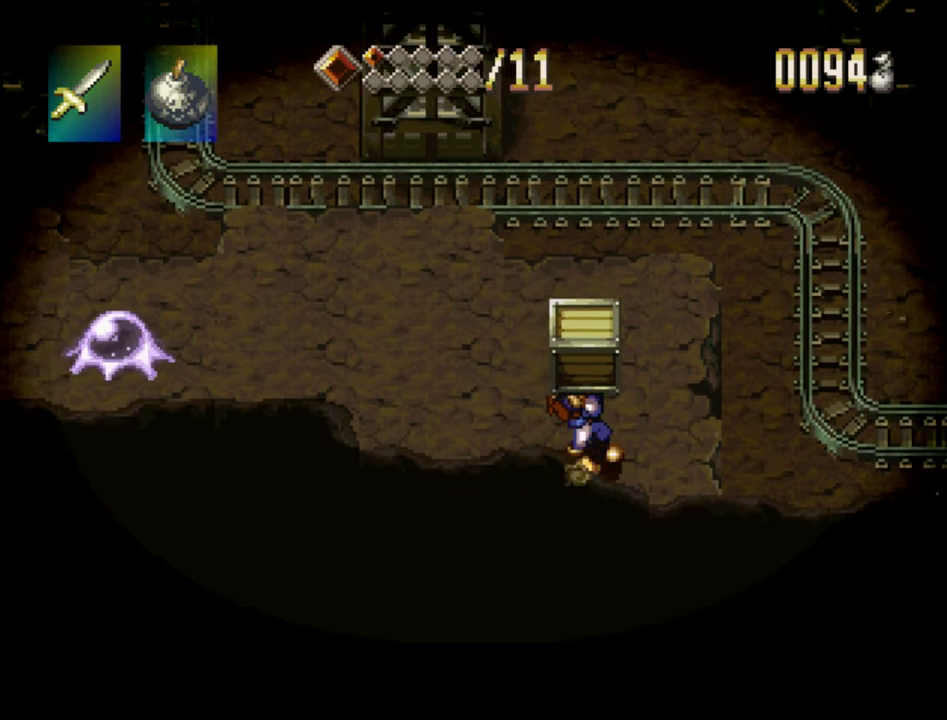
{"dt_ms": 500, "buttons": [], "events": []}
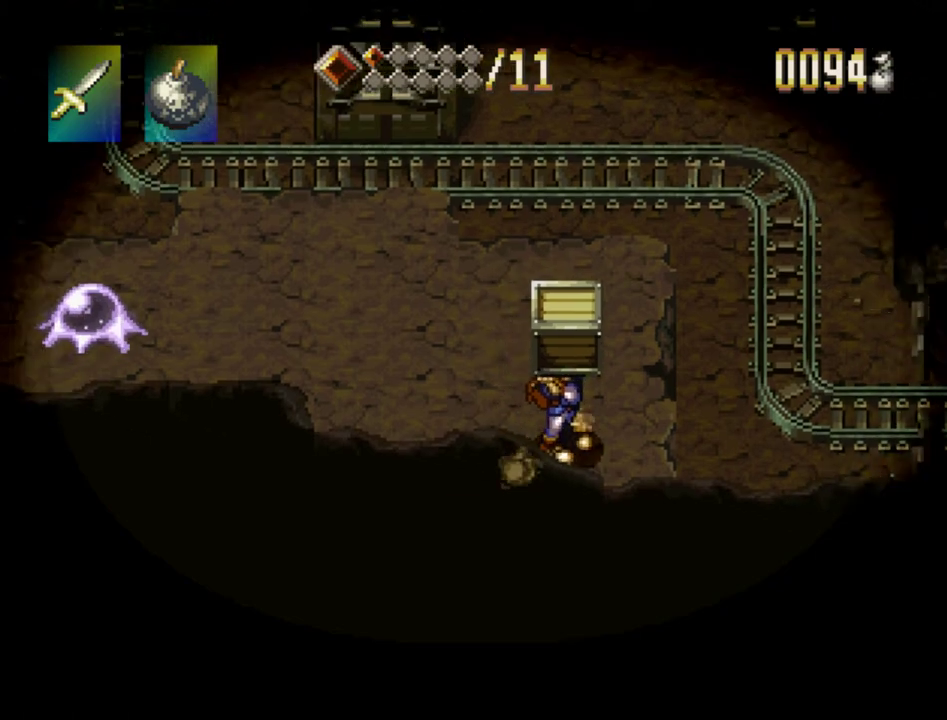
{"dt_ms": 700, "buttons": ["DPAD_UP"], "events": [[50, "DPAD_UP", "down"], [533, "DPAD_UP", "up"], [700, "DPAD_UP", "down"]]}
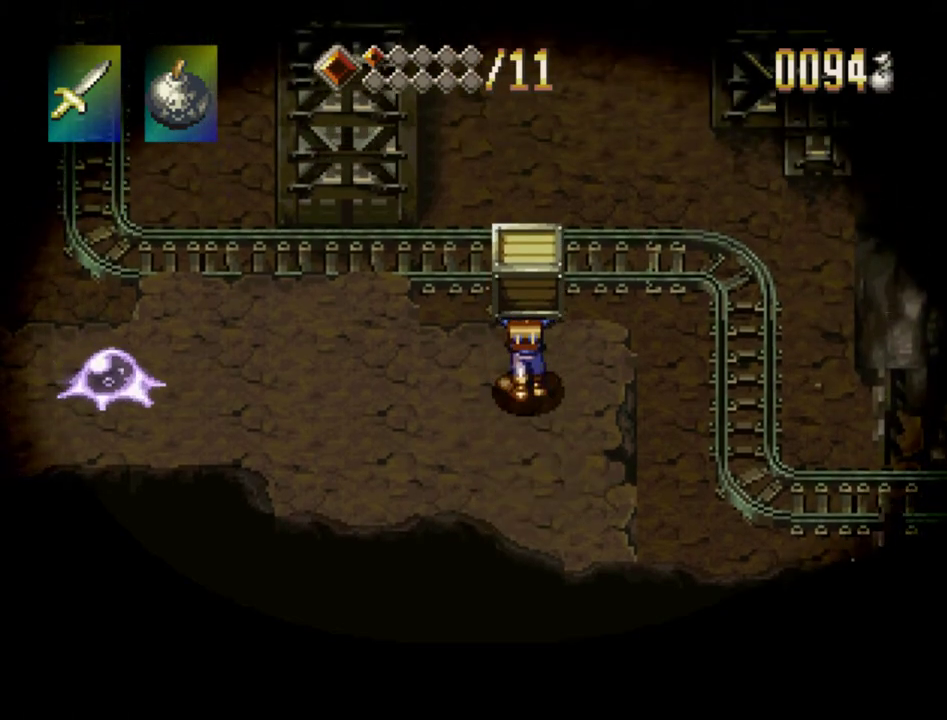
{"dt_ms": 300, "buttons": [], "events": [[17, "DPAD_RIGHT", "down"], [67, "DPAD_UP", "up"], [133, "DPAD_RIGHT", "up"]]}
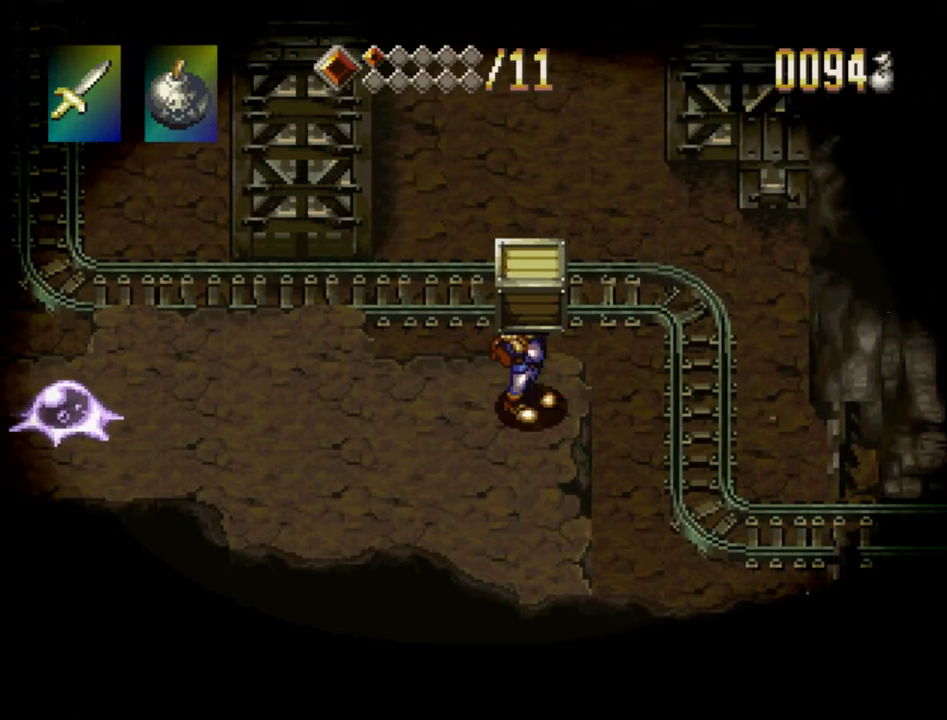
{"dt_ms": 500, "buttons": [], "events": [[17, "DPAD_LEFT", "down"], [83, "DPAD_LEFT", "up"]]}
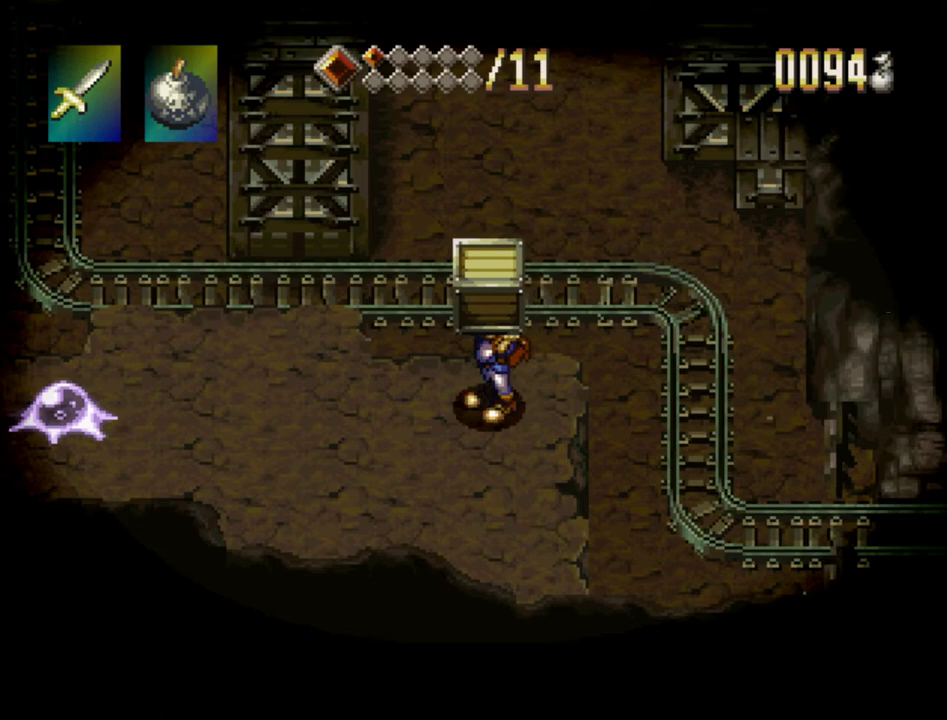
{"dt_ms": 500, "buttons": [], "events": []}